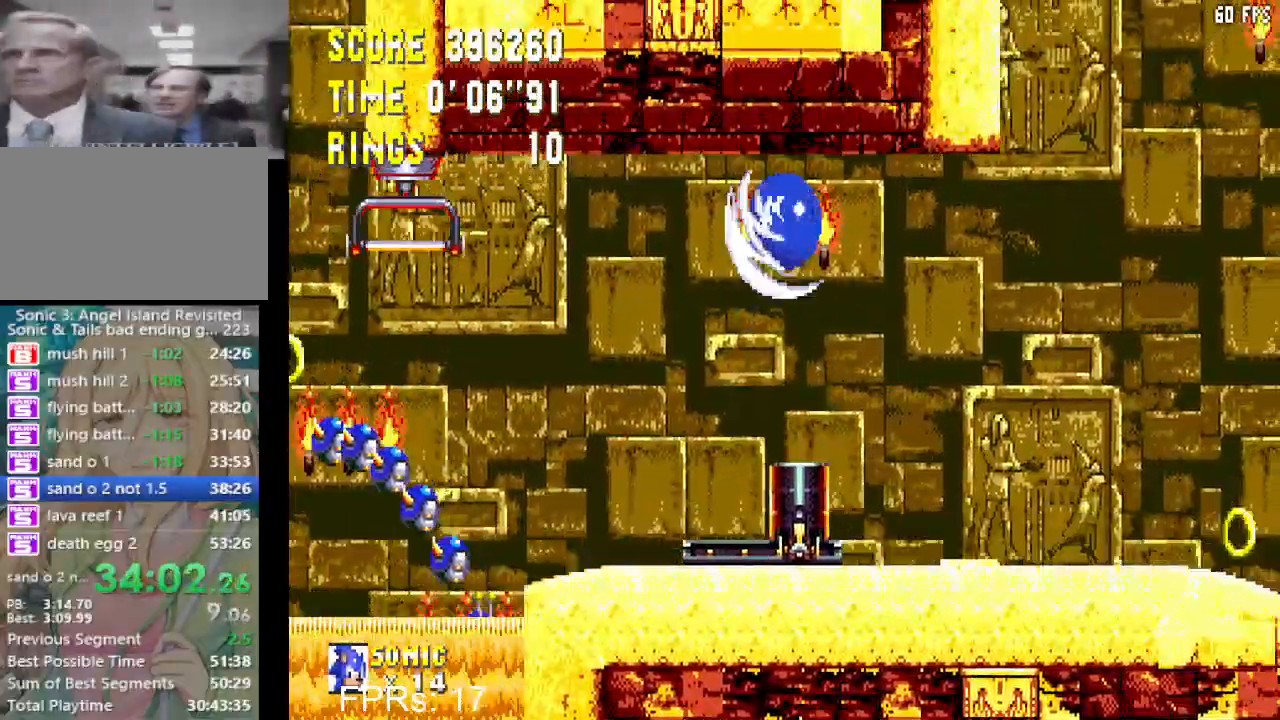
Gameplay with a controller (PlayStation layout); each line is a JSON object with the inputs held at the frame after it. "events" lists button and stick changes between this image and that frame as [ms after this image, input, new state], when the widget could be followed in between. Not read: L3 R3.
{"buttons": ["CROSS", "DPAD_RIGHT"], "left_stick": "center", "right_stick": "center", "events": []}
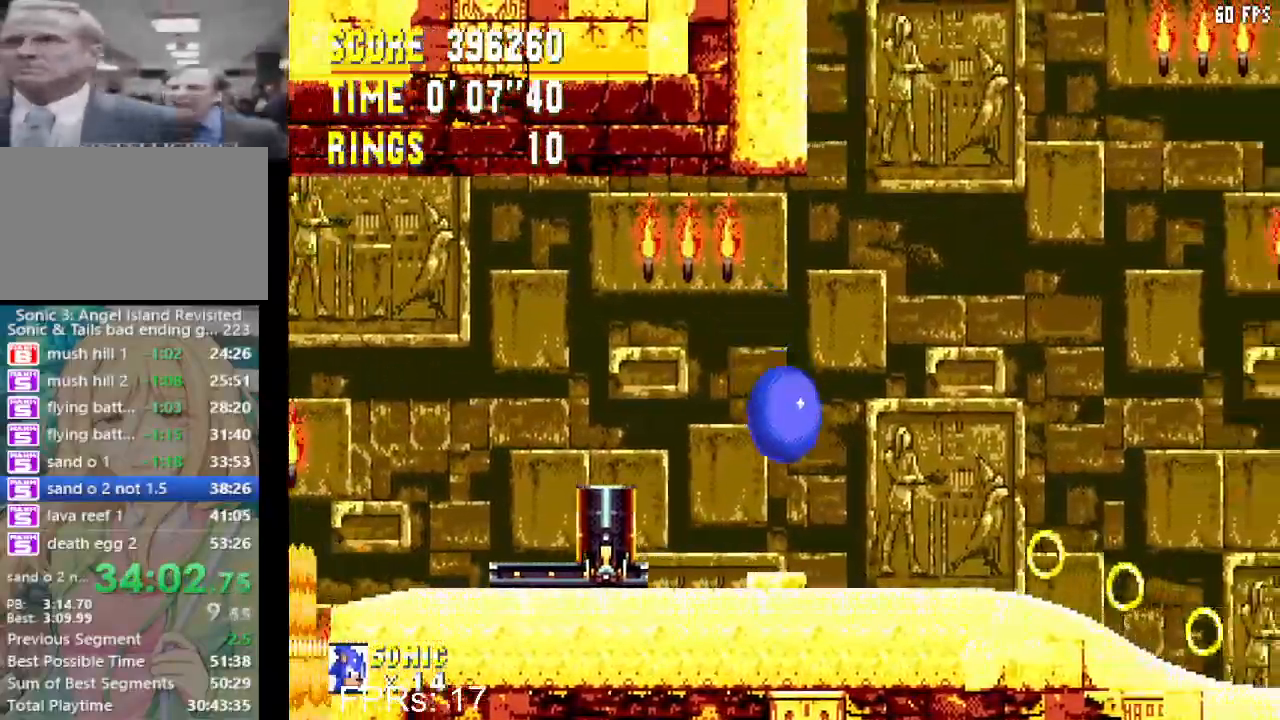
{"buttons": ["DPAD_RIGHT"], "left_stick": "center", "right_stick": "center", "events": [[367, "CROSS", "up"]]}
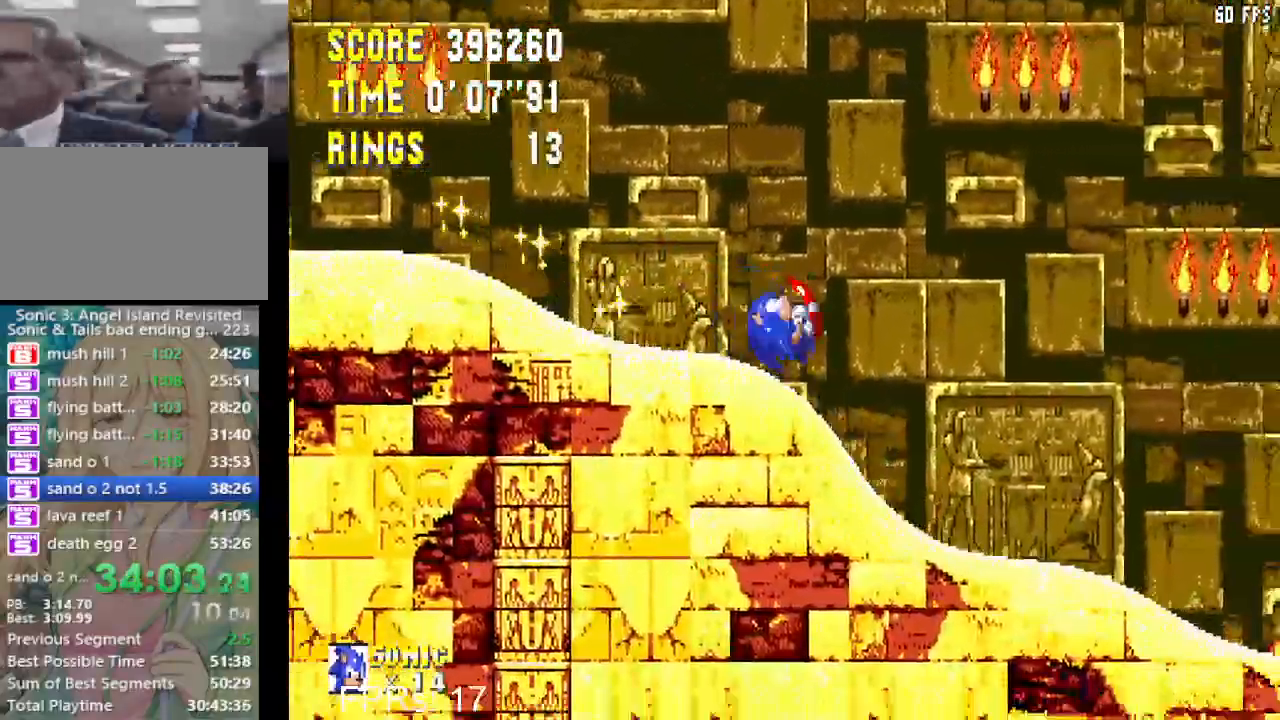
{"buttons": [], "left_stick": "center", "right_stick": "center", "events": [[467, "DPAD_RIGHT", "up"]]}
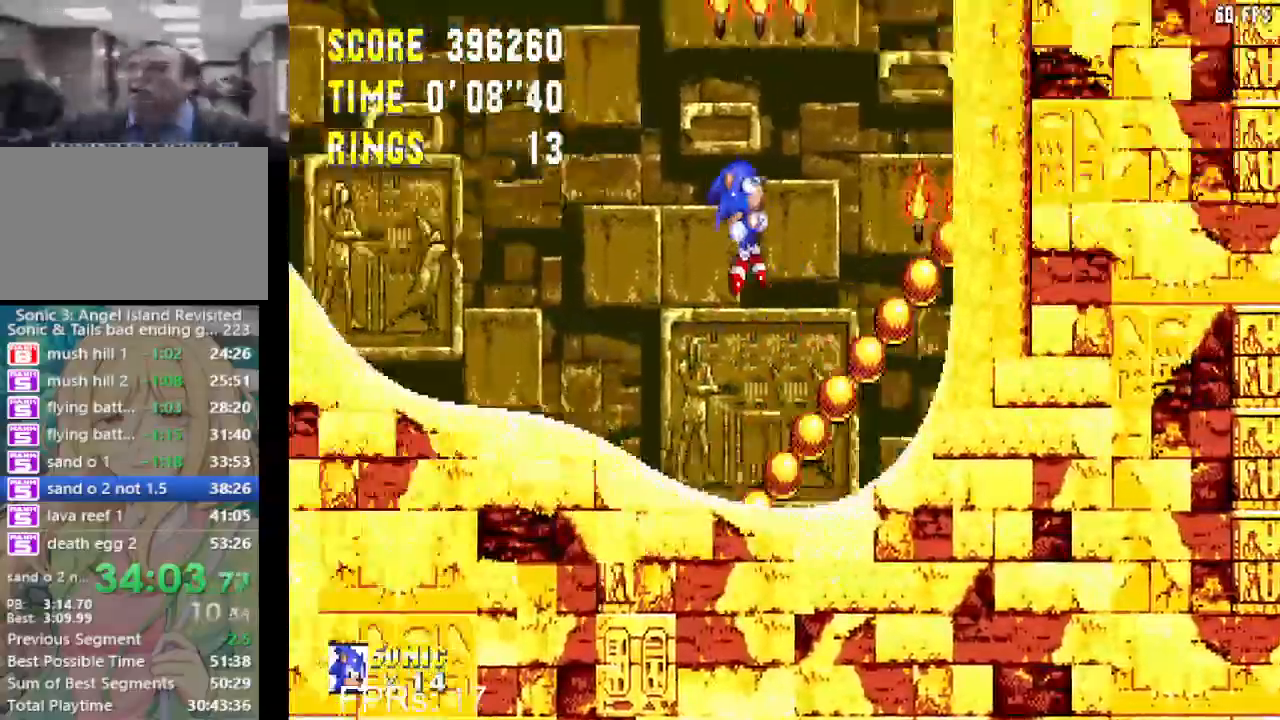
{"buttons": ["DPAD_LEFT"], "left_stick": "center", "right_stick": "center", "events": [[17, "DPAD_LEFT", "down"]]}
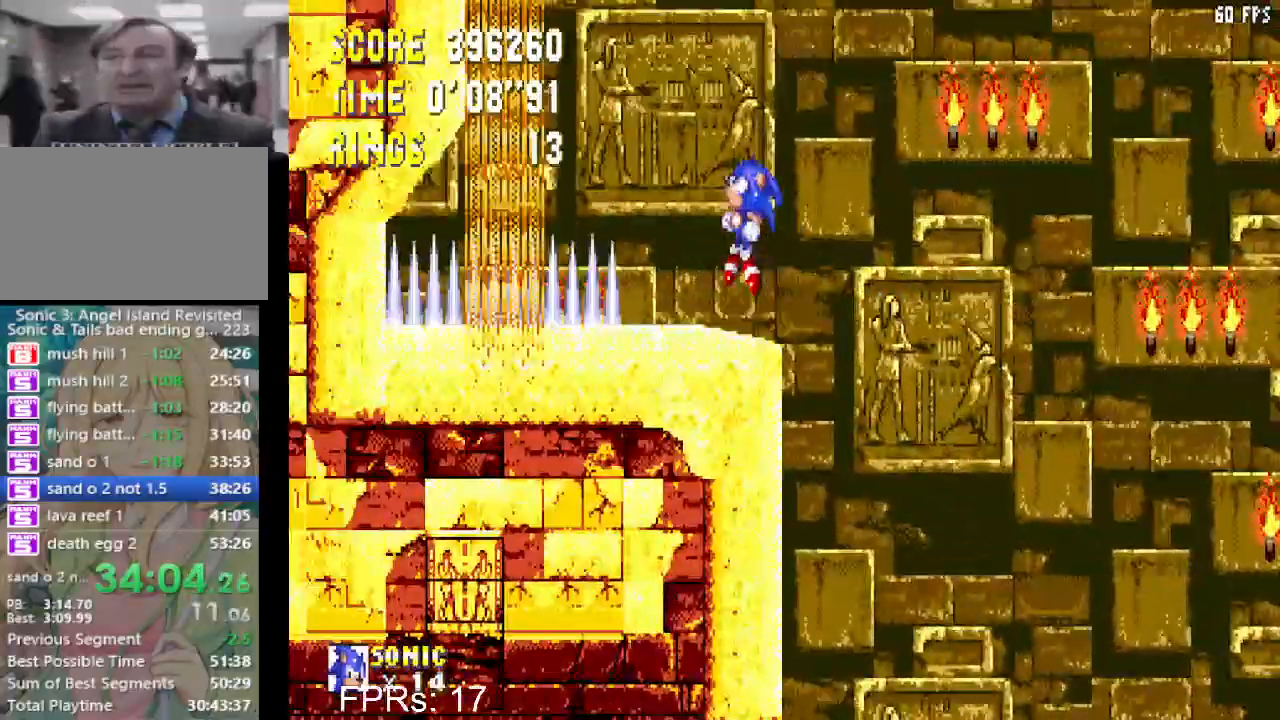
{"buttons": [], "left_stick": "center", "right_stick": "center", "events": [[100, "CIRCLE", "down"], [100, "DPAD_LEFT", "up"], [117, "CROSS", "down"], [167, "CROSS", "up"], [200, "CIRCLE", "up"], [250, "CIRCLE", "down"], [283, "CROSS", "down"], [317, "CROSS", "up"], [333, "CIRCLE", "up"], [400, "CIRCLE", "down"], [483, "CIRCLE", "up"]]}
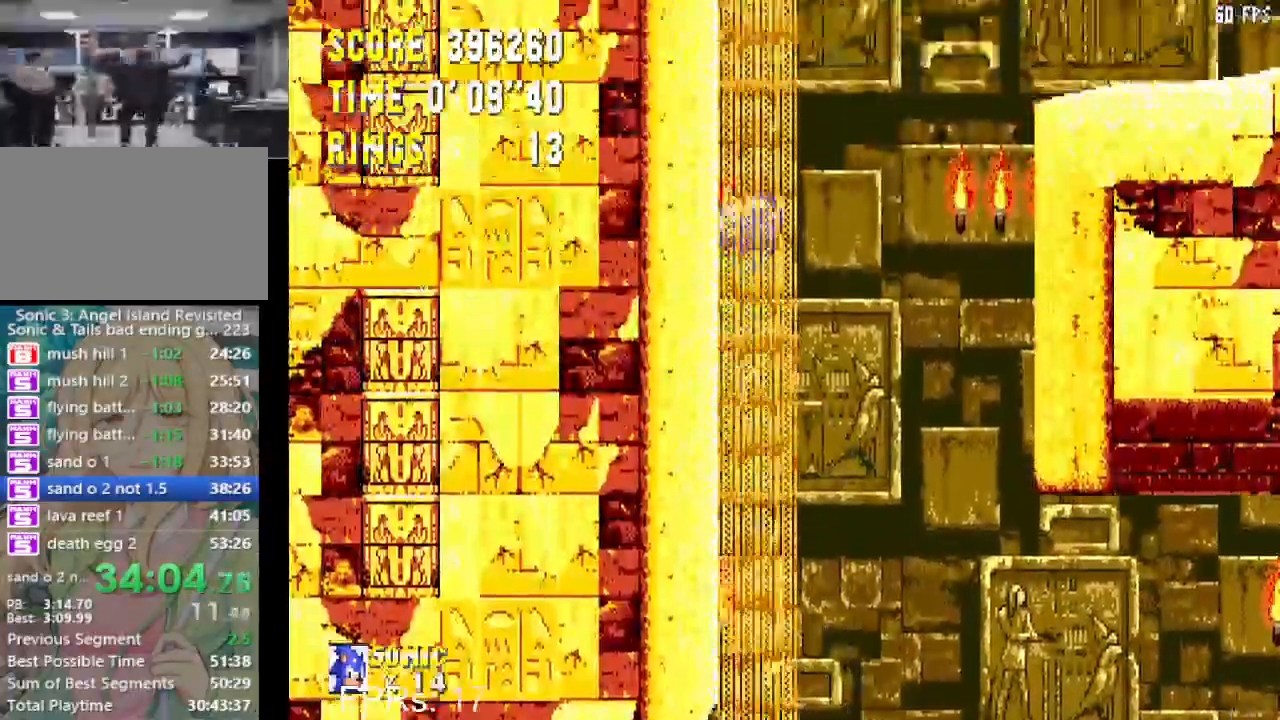
{"buttons": [], "left_stick": "center", "right_stick": "center", "events": [[33, "CIRCLE", "down"], [133, "CIRCLE", "up"], [200, "CIRCLE", "down"], [267, "CIRCLE", "up"], [333, "CIRCLE", "down"], [350, "CROSS", "down"], [400, "CROSS", "up"], [417, "CIRCLE", "up"]]}
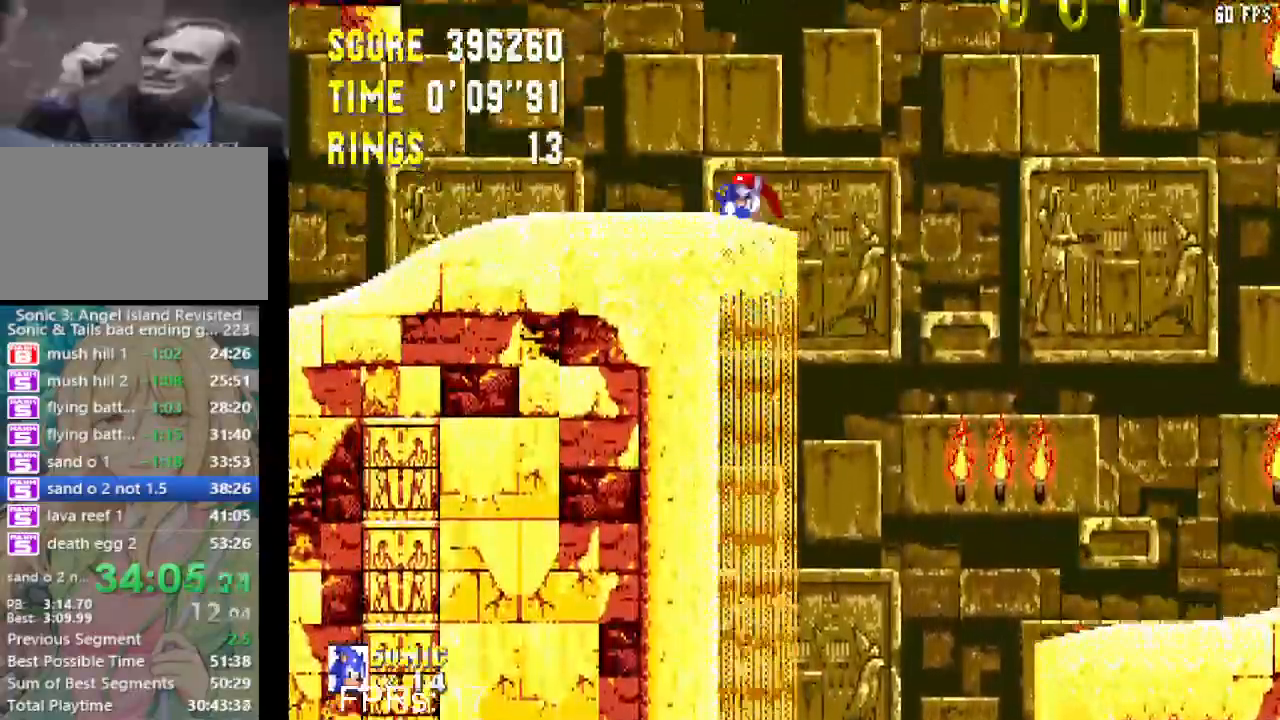
{"buttons": ["DPAD_DOWN"], "left_stick": "center", "right_stick": "center", "events": [[317, "DPAD_DOWN", "down"], [367, "CIRCLE", "down"], [400, "CROSS", "down"], [450, "CROSS", "up"], [483, "CIRCLE", "up"]]}
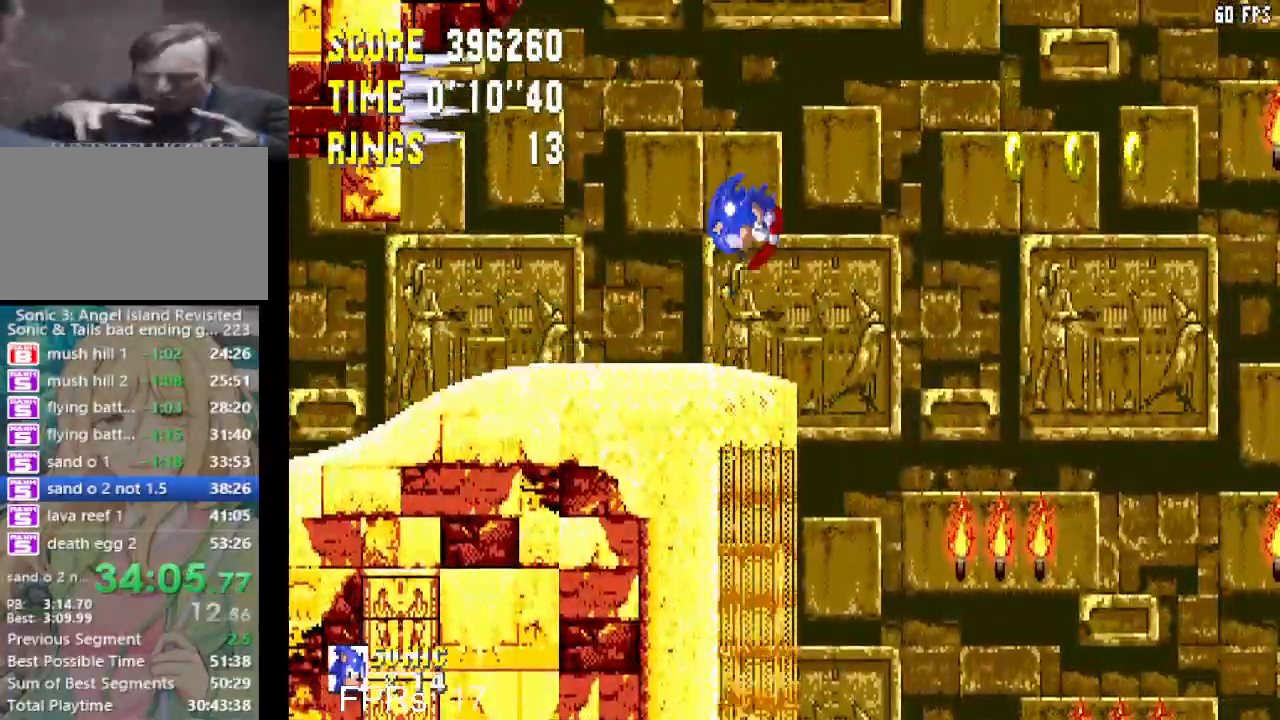
{"buttons": [], "left_stick": "center", "right_stick": "center", "events": [[67, "DPAD_DOWN", "up"]]}
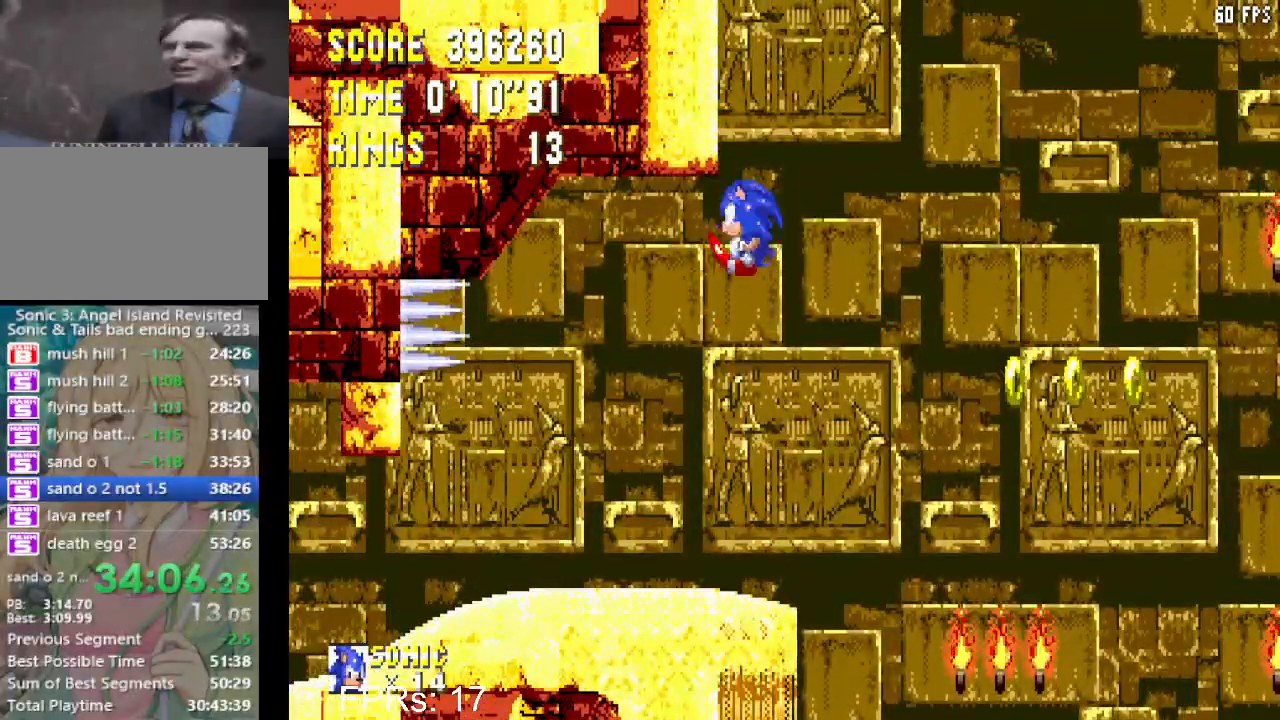
{"buttons": ["DPAD_DOWN"], "left_stick": "center", "right_stick": "center", "events": [[433, "DPAD_DOWN", "down"]]}
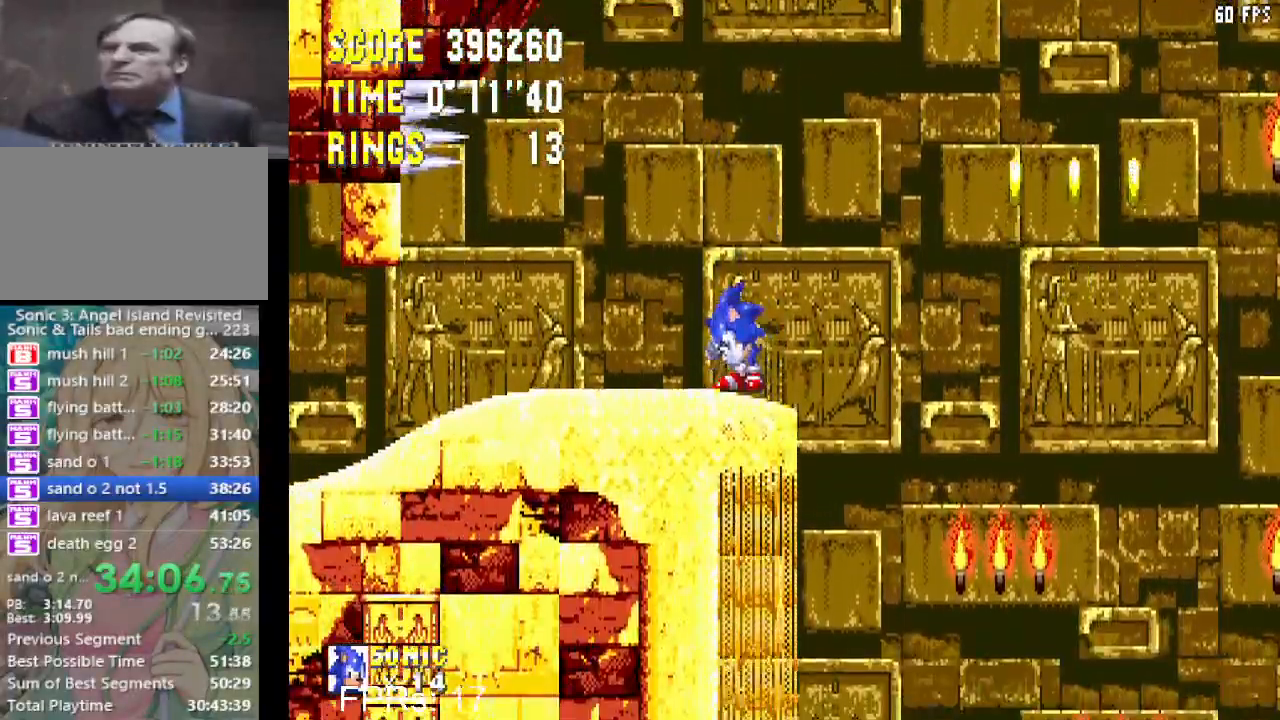
{"buttons": [], "left_stick": "center", "right_stick": "center", "events": [[33, "CIRCLE", "down"], [67, "CROSS", "down"], [100, "CROSS", "up"], [200, "CROSS", "down"], [233, "CROSS", "up"], [267, "CIRCLE", "up"], [333, "CIRCLE", "down"], [367, "CROSS", "down"], [400, "CROSS", "up"], [417, "CIRCLE", "up"], [467, "DPAD_DOWN", "up"]]}
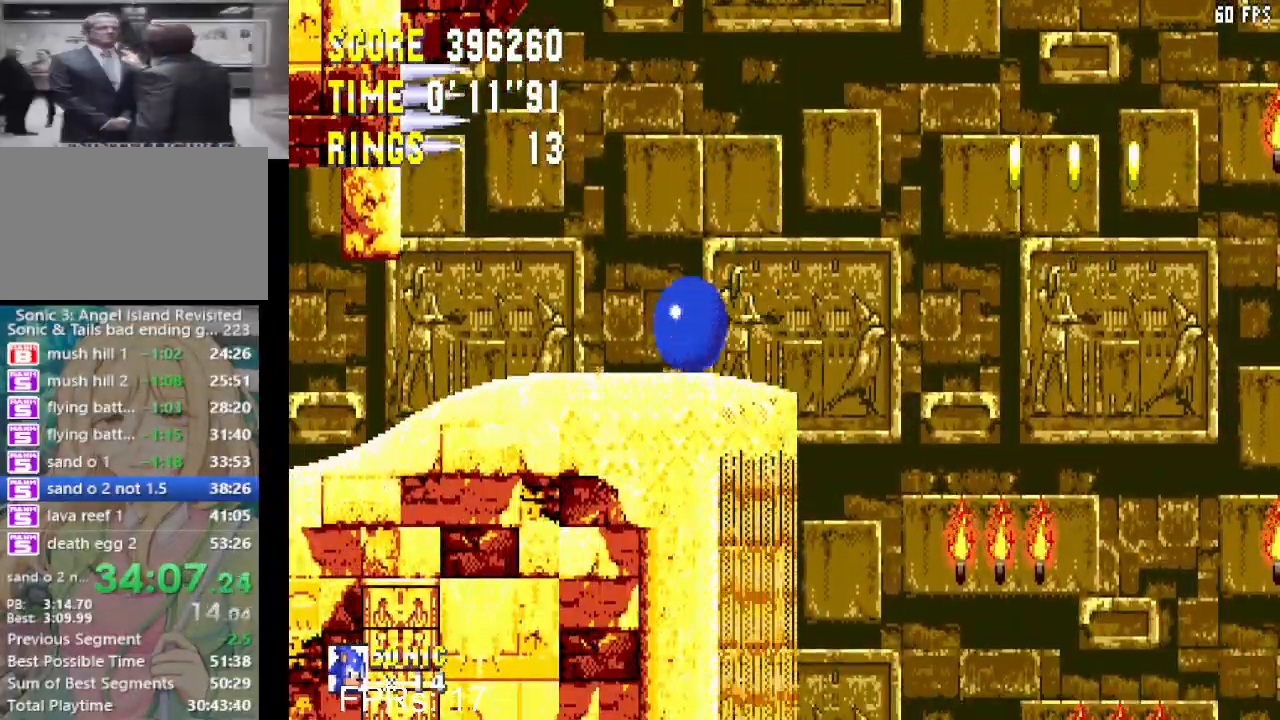
{"buttons": [], "left_stick": "center", "right_stick": "center", "events": []}
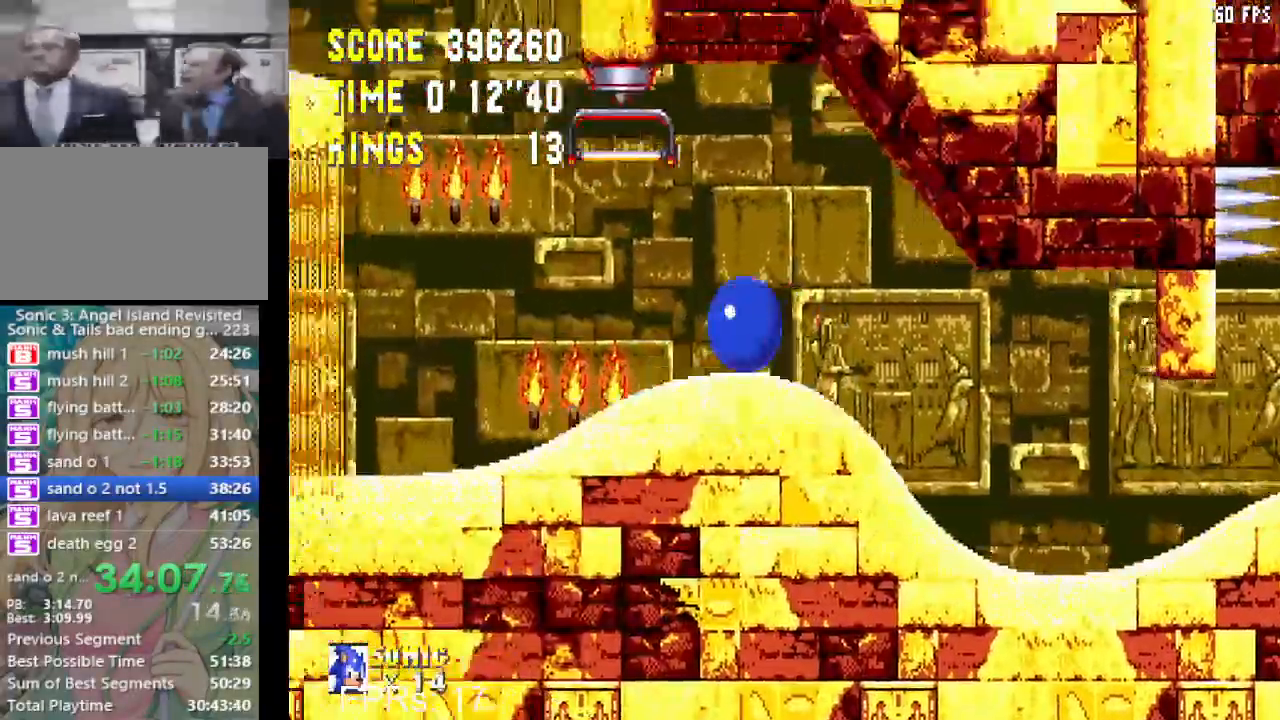
{"buttons": [], "left_stick": "center", "right_stick": "center", "events": [[383, "DPAD_RIGHT", "down"], [467, "DPAD_RIGHT", "up"]]}
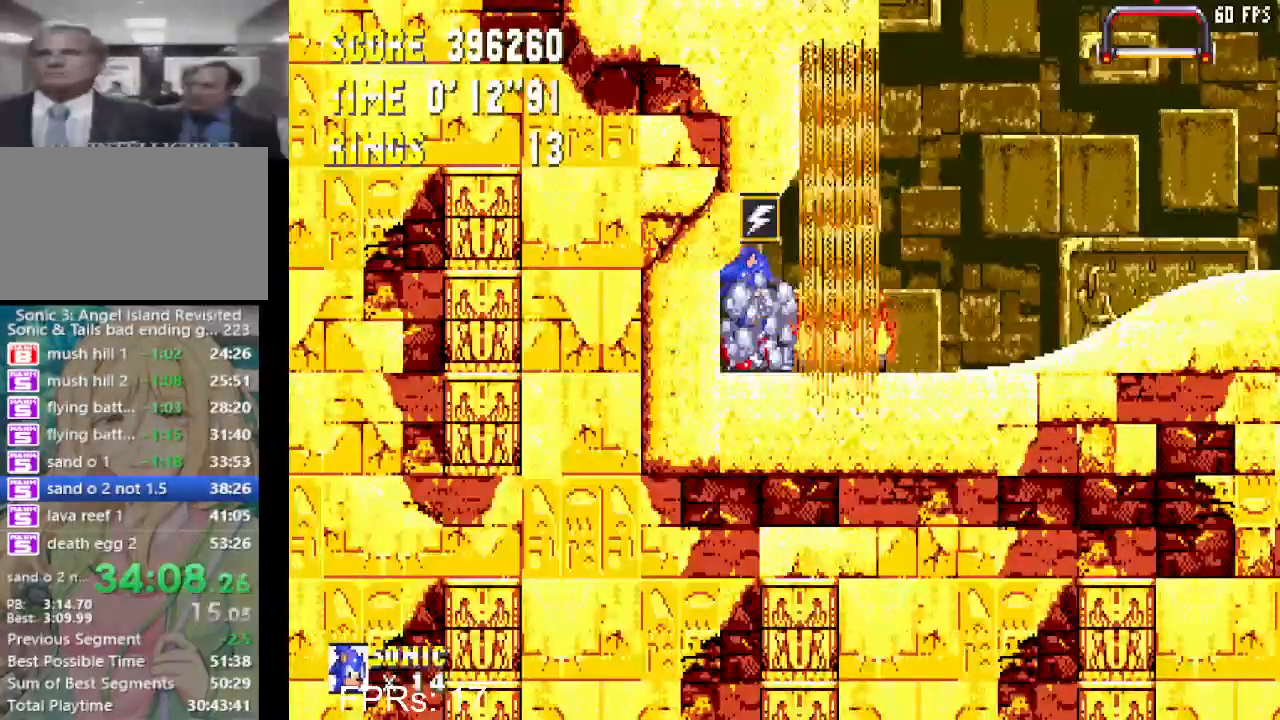
{"buttons": [], "left_stick": "center", "right_stick": "center", "events": [[50, "DPAD_DOWN", "down"], [100, "CIRCLE", "down"], [117, "CROSS", "down"], [183, "CROSS", "up"], [217, "CIRCLE", "up"], [267, "CIRCLE", "down"], [300, "CROSS", "down"], [333, "CROSS", "up"], [350, "CIRCLE", "up"], [400, "CIRCLE", "down"], [417, "CROSS", "down"], [467, "CROSS", "up"], [483, "CIRCLE", "up"], [483, "DPAD_DOWN", "up"]]}
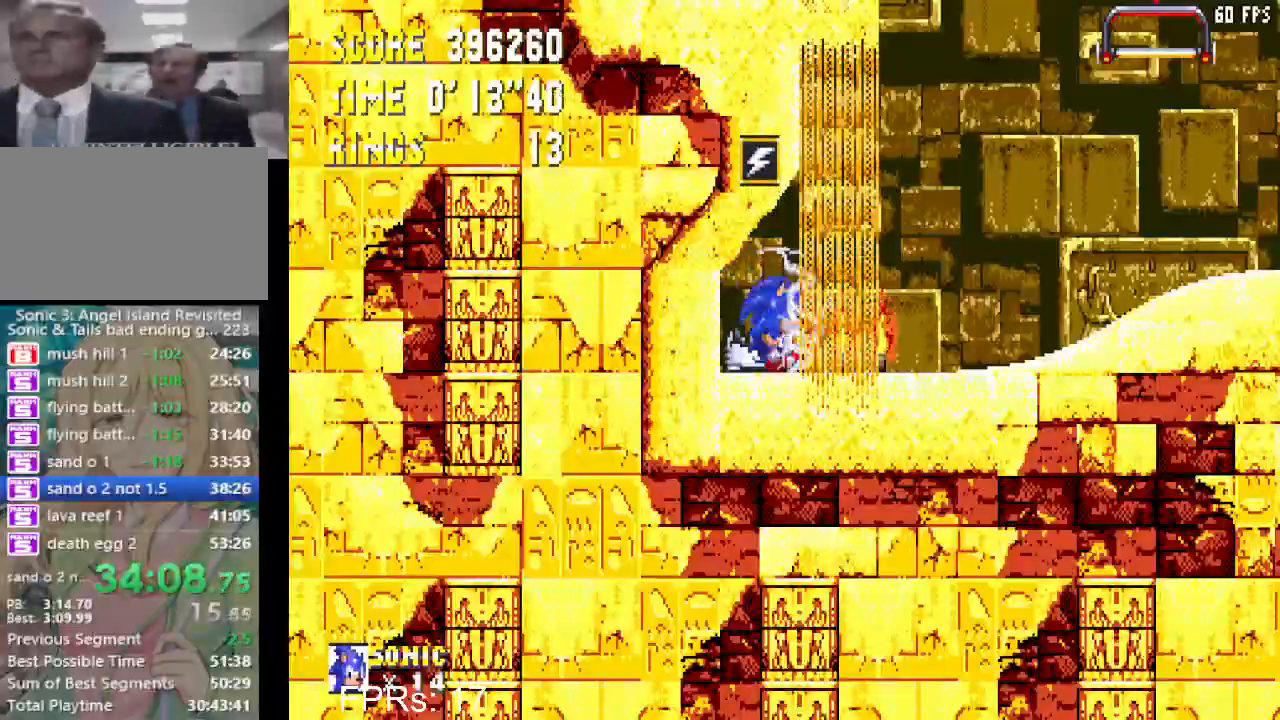
{"buttons": ["DPAD_DOWN"], "left_stick": "center", "right_stick": "center", "events": [[183, "DPAD_DOWN", "down"]]}
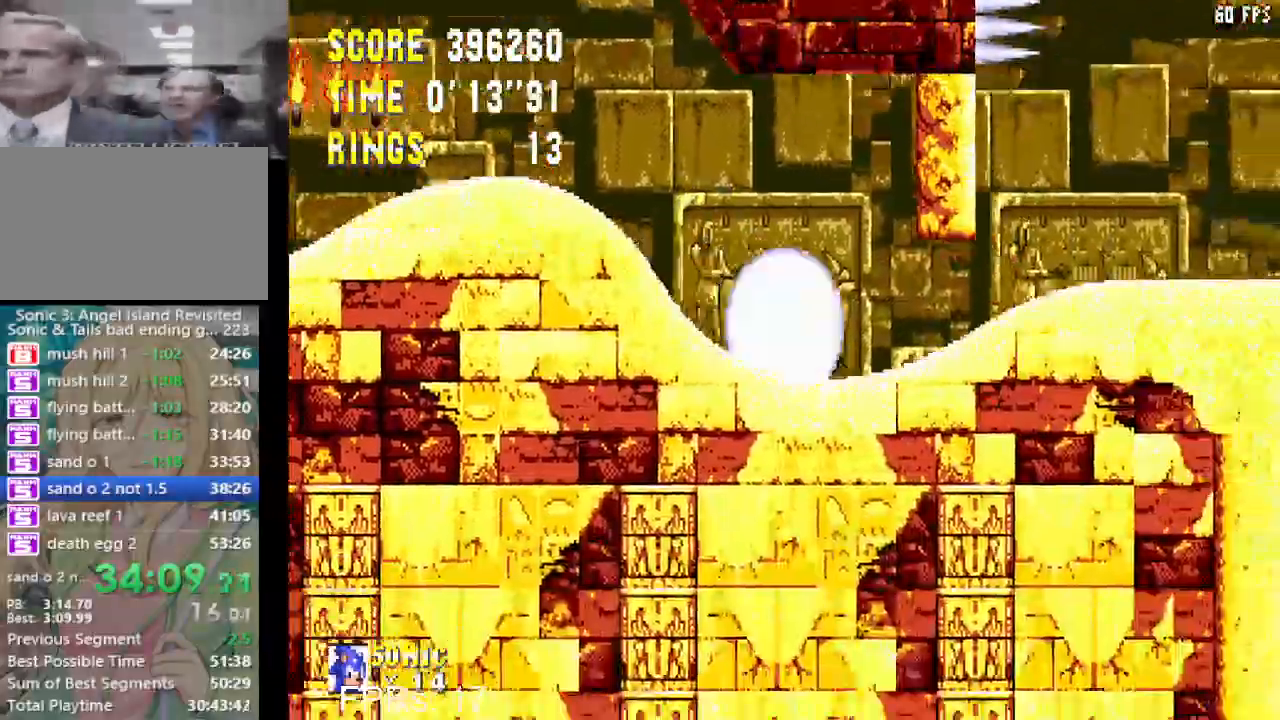
{"buttons": ["DPAD_DOWN"], "left_stick": "center", "right_stick": "center", "events": []}
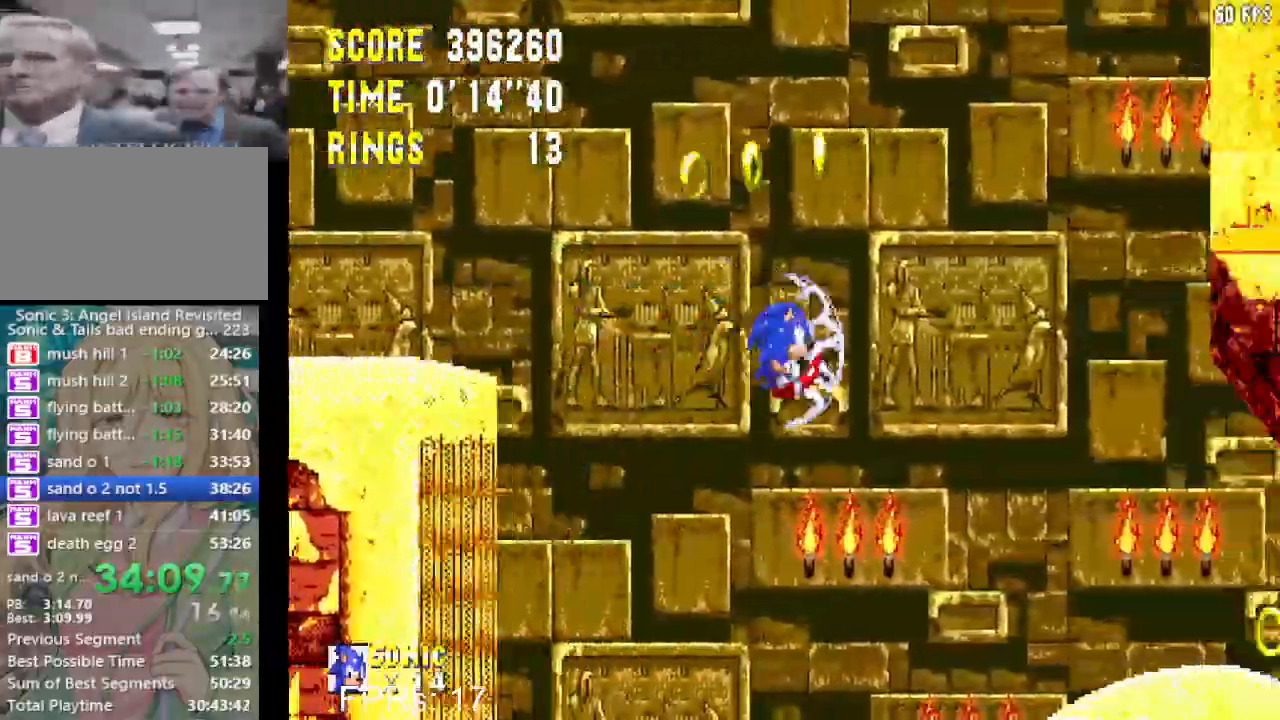
{"buttons": ["DPAD_DOWN"], "left_stick": "center", "right_stick": "center", "events": []}
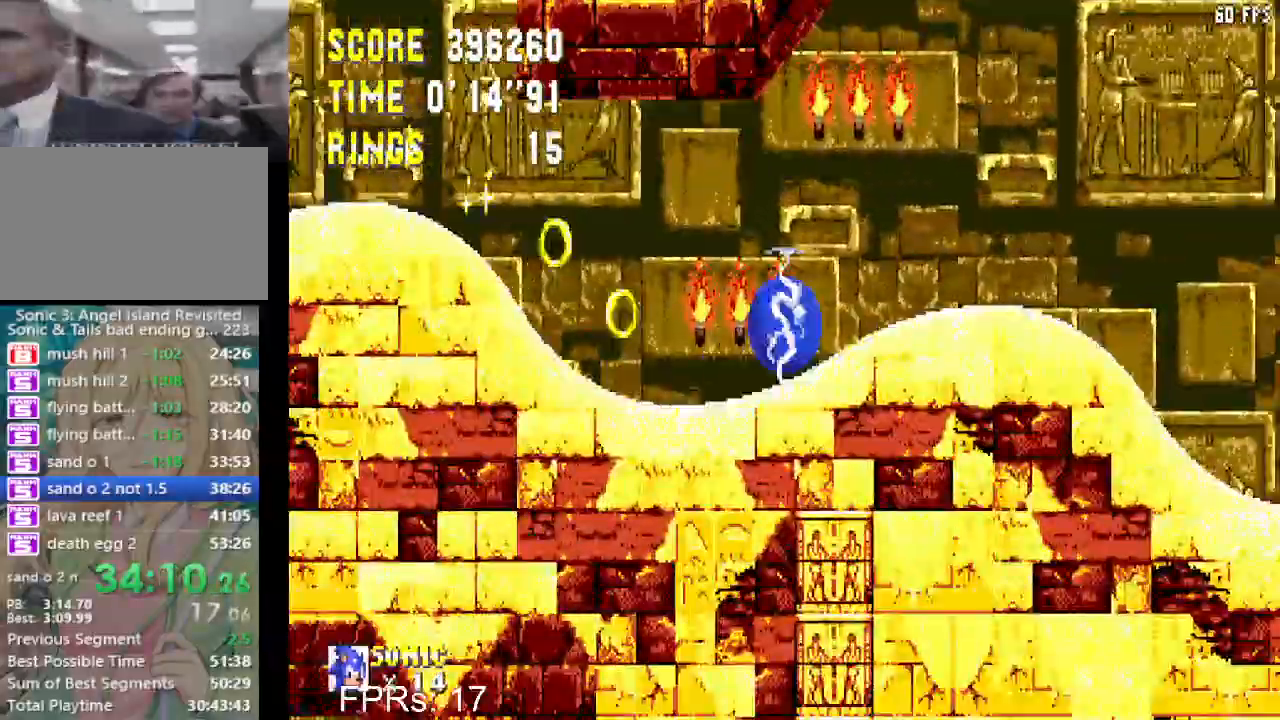
{"buttons": ["DPAD_RIGHT"], "left_stick": "center", "right_stick": "center", "events": [[267, "CROSS", "down"], [300, "DPAD_RIGHT", "down"], [333, "CROSS", "up"], [333, "DPAD_DOWN", "up"]]}
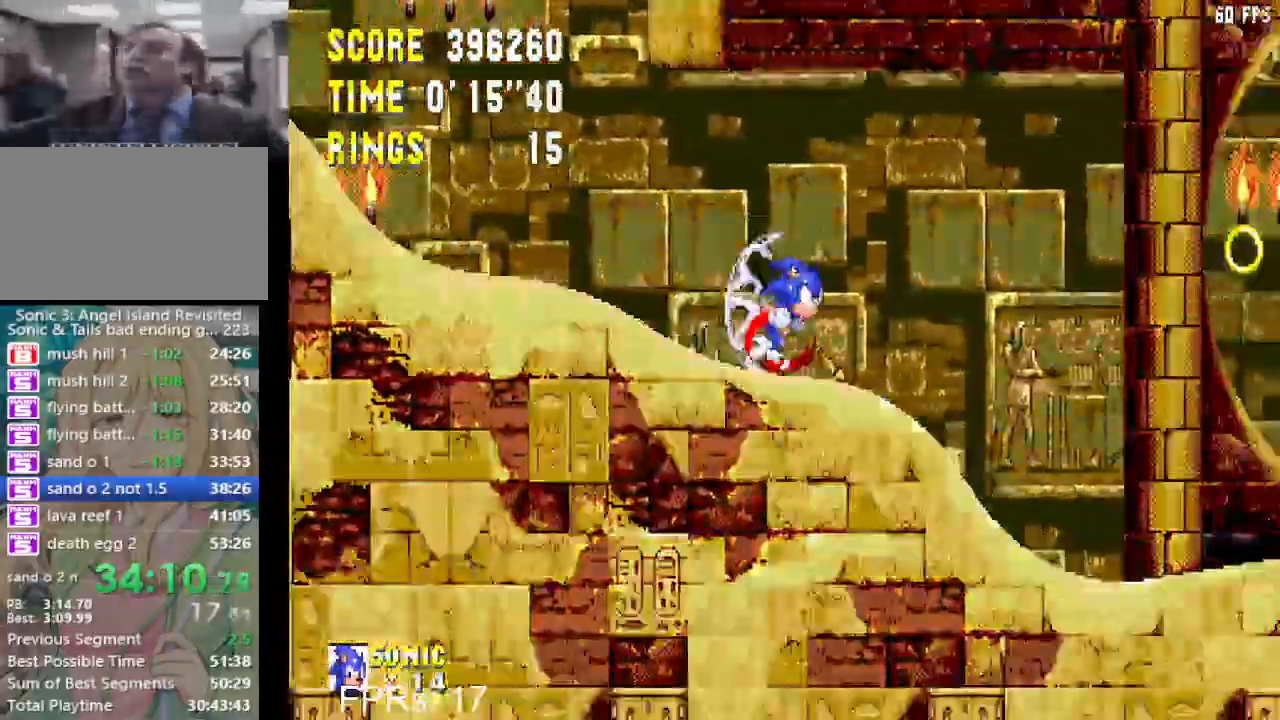
{"buttons": ["DPAD_DOWN"], "left_stick": "center", "right_stick": "center", "events": [[417, "DPAD_DOWN", "down"], [433, "DPAD_RIGHT", "up"]]}
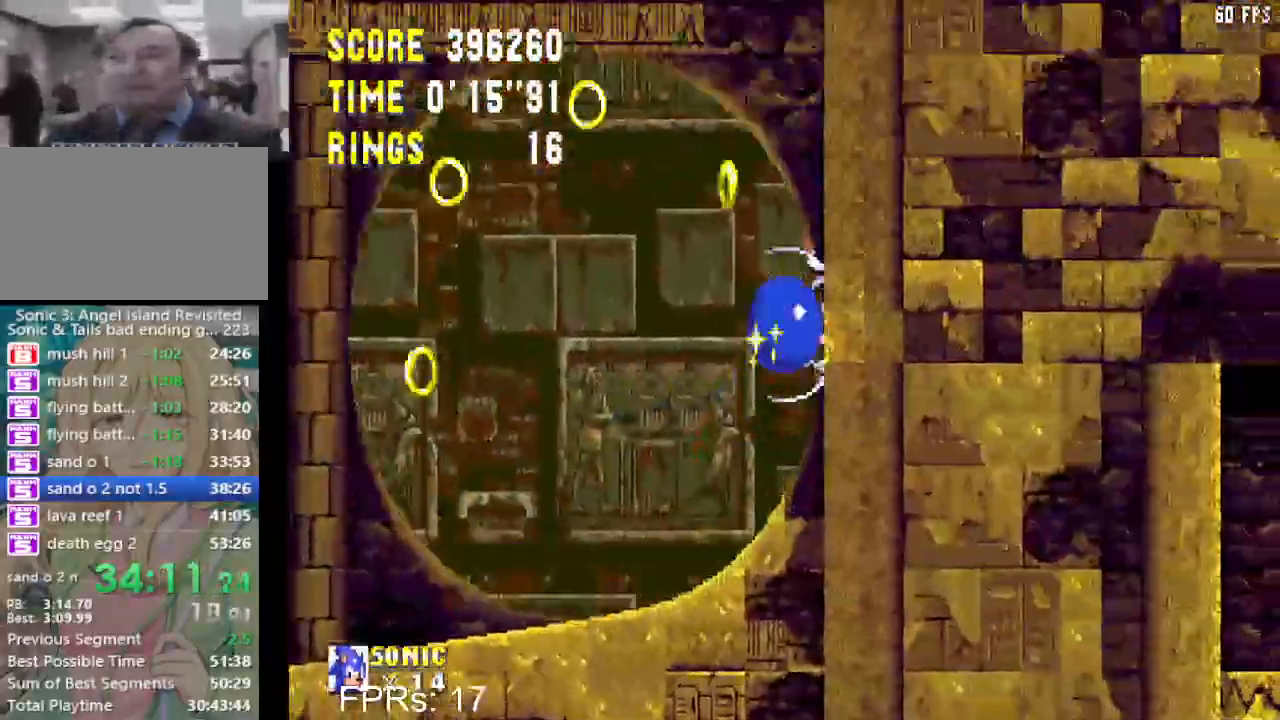
{"buttons": ["DPAD_DOWN"], "left_stick": "center", "right_stick": "center", "events": []}
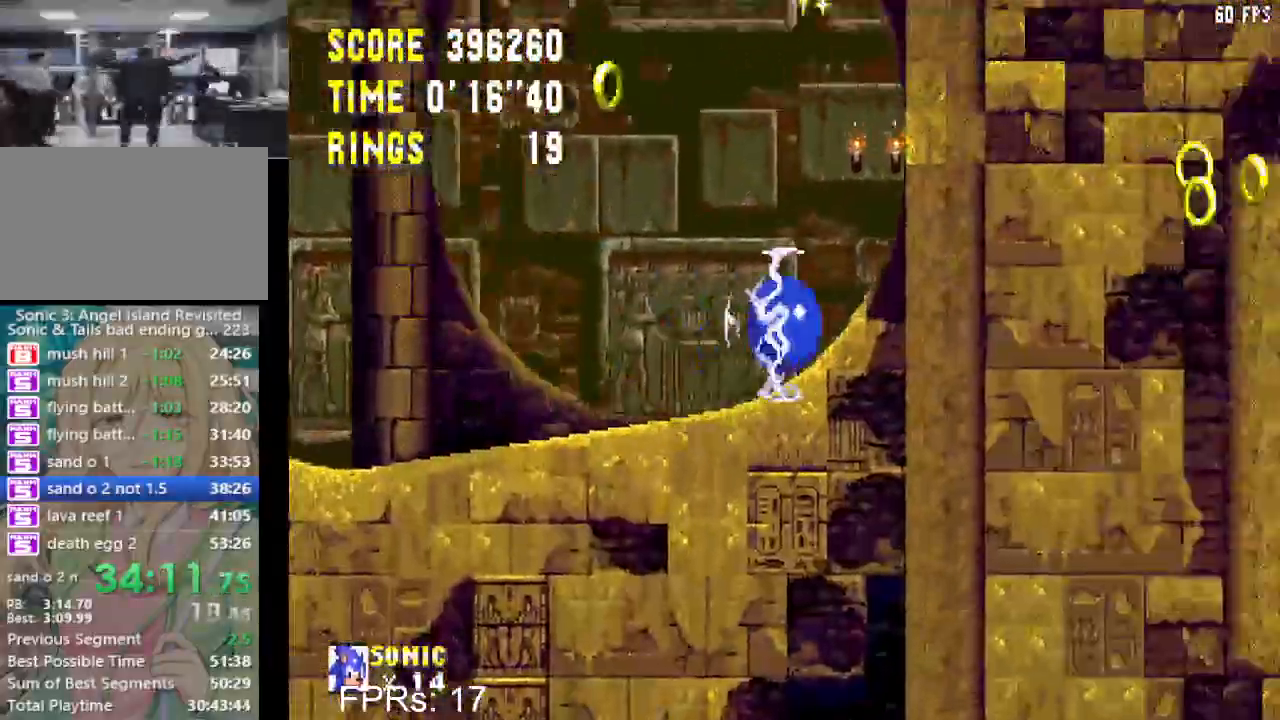
{"buttons": ["DPAD_DOWN"], "left_stick": "center", "right_stick": "center", "events": []}
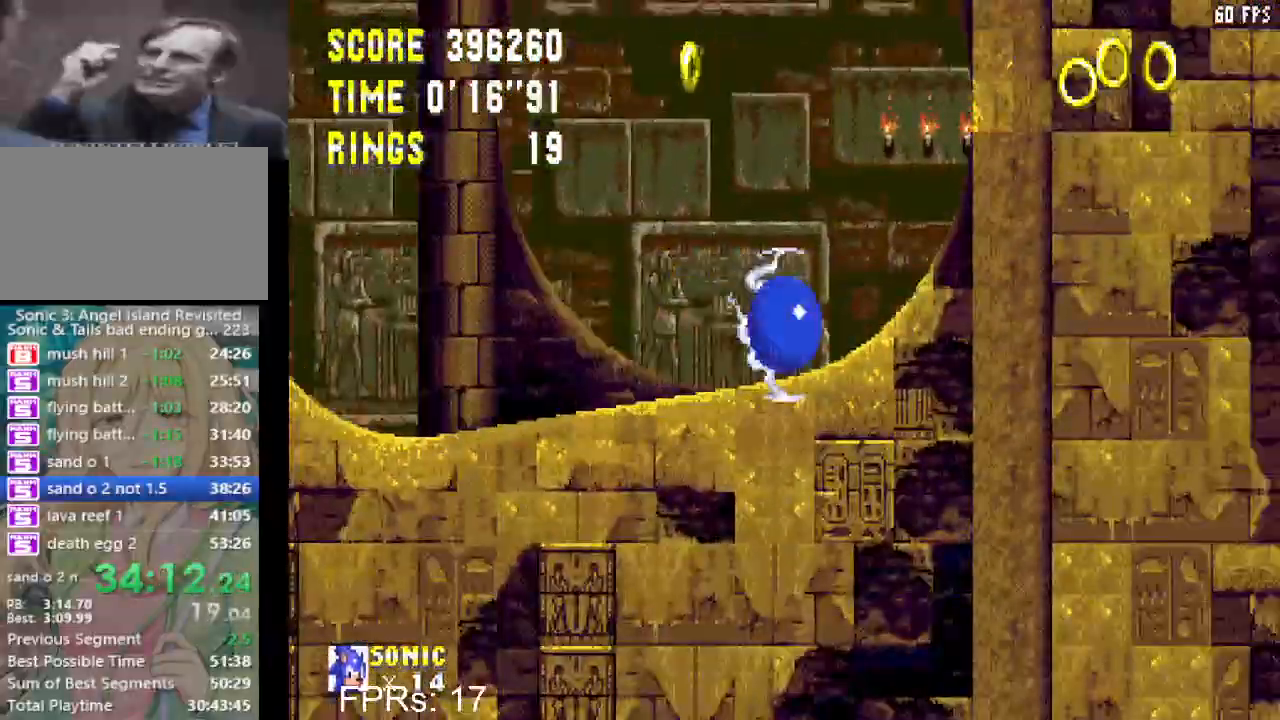
{"buttons": ["DPAD_DOWN"], "left_stick": "center", "right_stick": "center", "events": []}
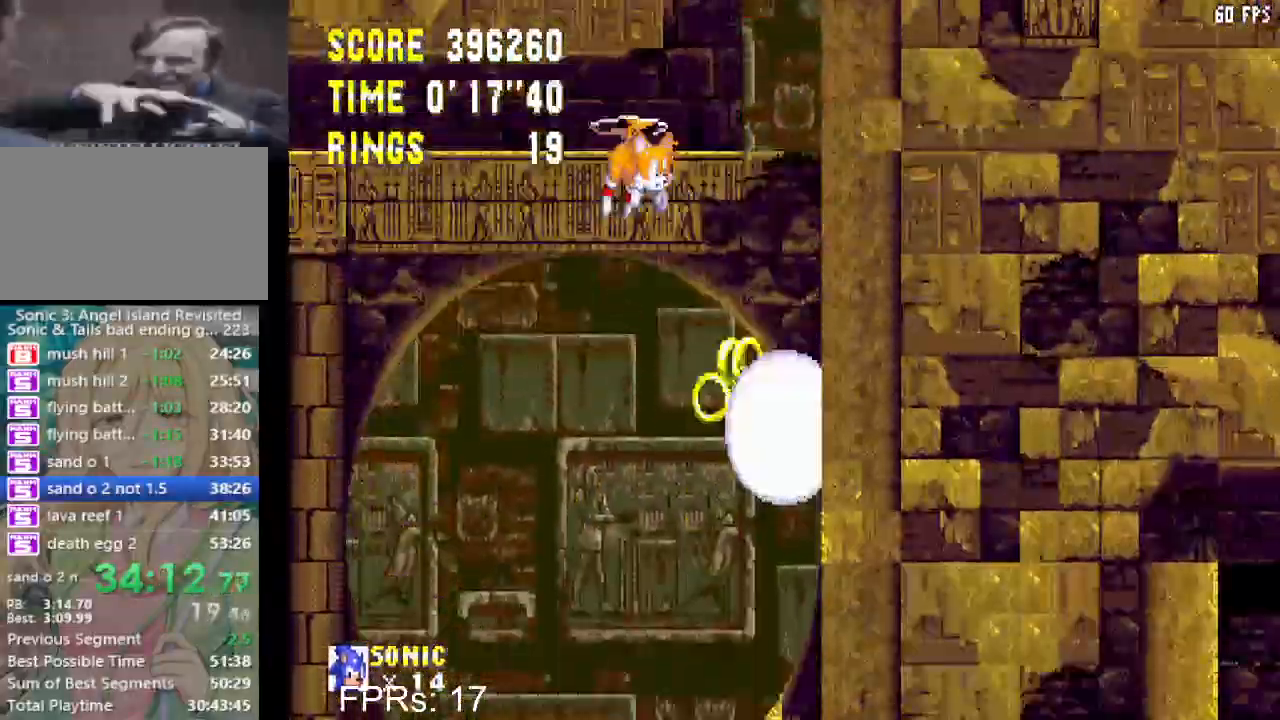
{"buttons": ["DPAD_LEFT"], "left_stick": "center", "right_stick": "center", "events": [[150, "DPAD_DOWN", "up"], [500, "DPAD_LEFT", "down"]]}
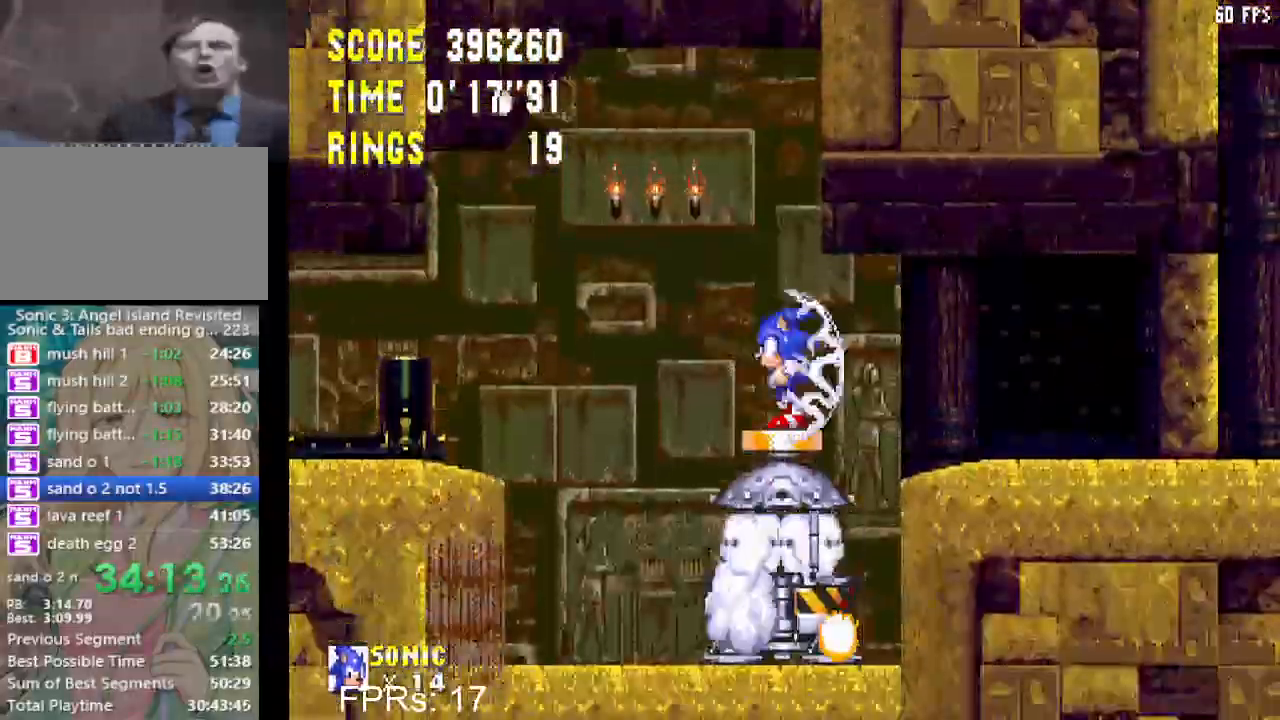
{"buttons": [], "left_stick": "center", "right_stick": "center", "events": [[100, "DPAD_LEFT", "up"], [300, "DPAD_DOWN", "down"], [367, "CROSS", "down"], [417, "DPAD_DOWN", "up"], [467, "CROSS", "up"]]}
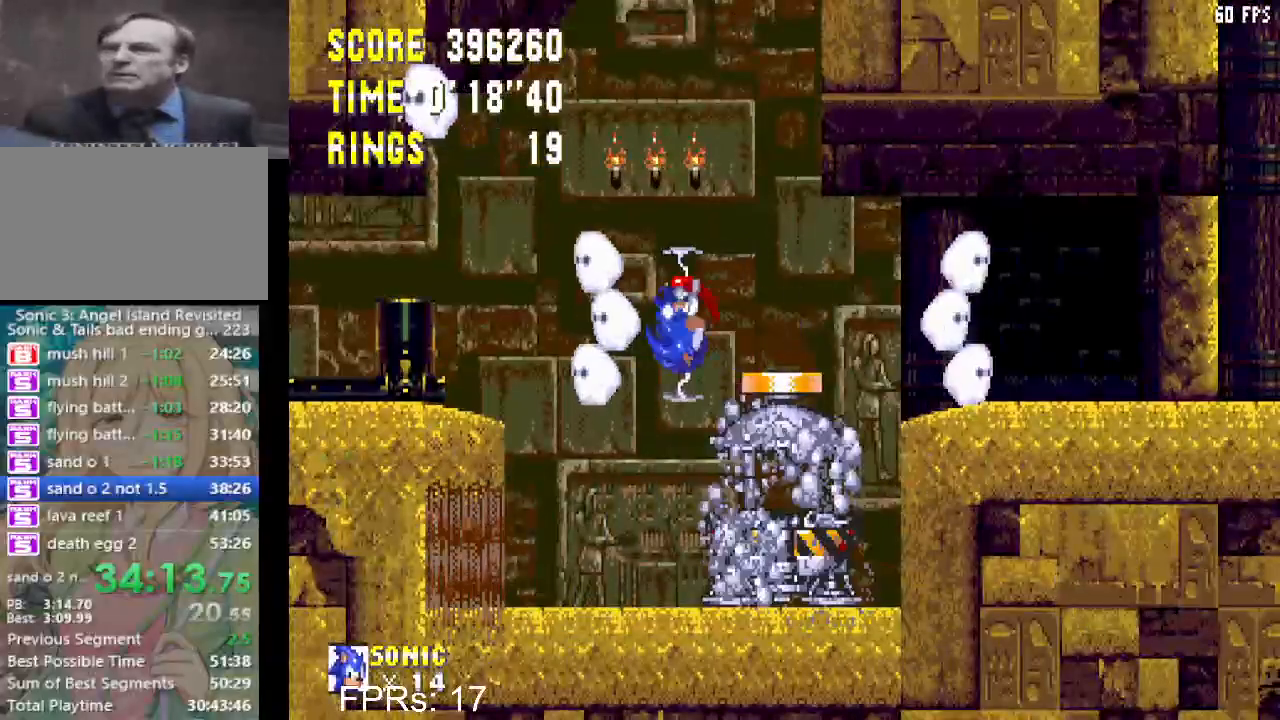
{"buttons": ["DPAD_LEFT"], "left_stick": "center", "right_stick": "center", "events": [[200, "DPAD_LEFT", "down"]]}
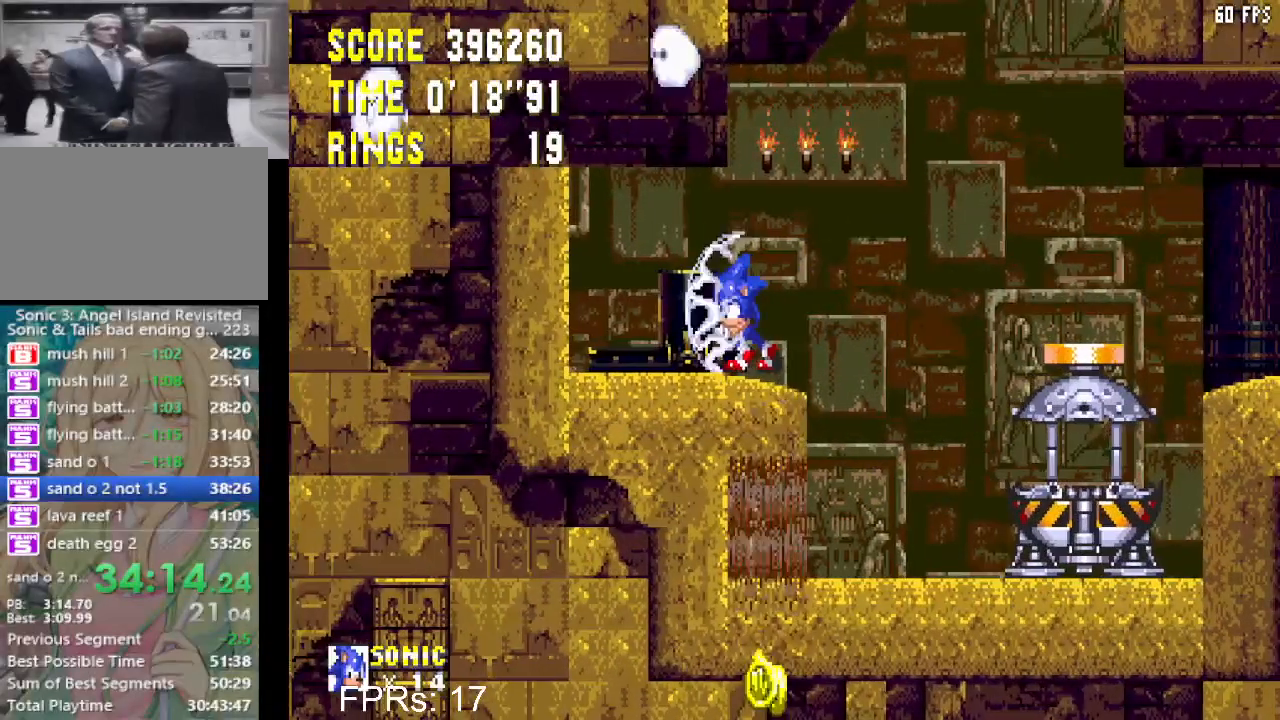
{"buttons": ["DPAD_LEFT"], "left_stick": "center", "right_stick": "center", "events": []}
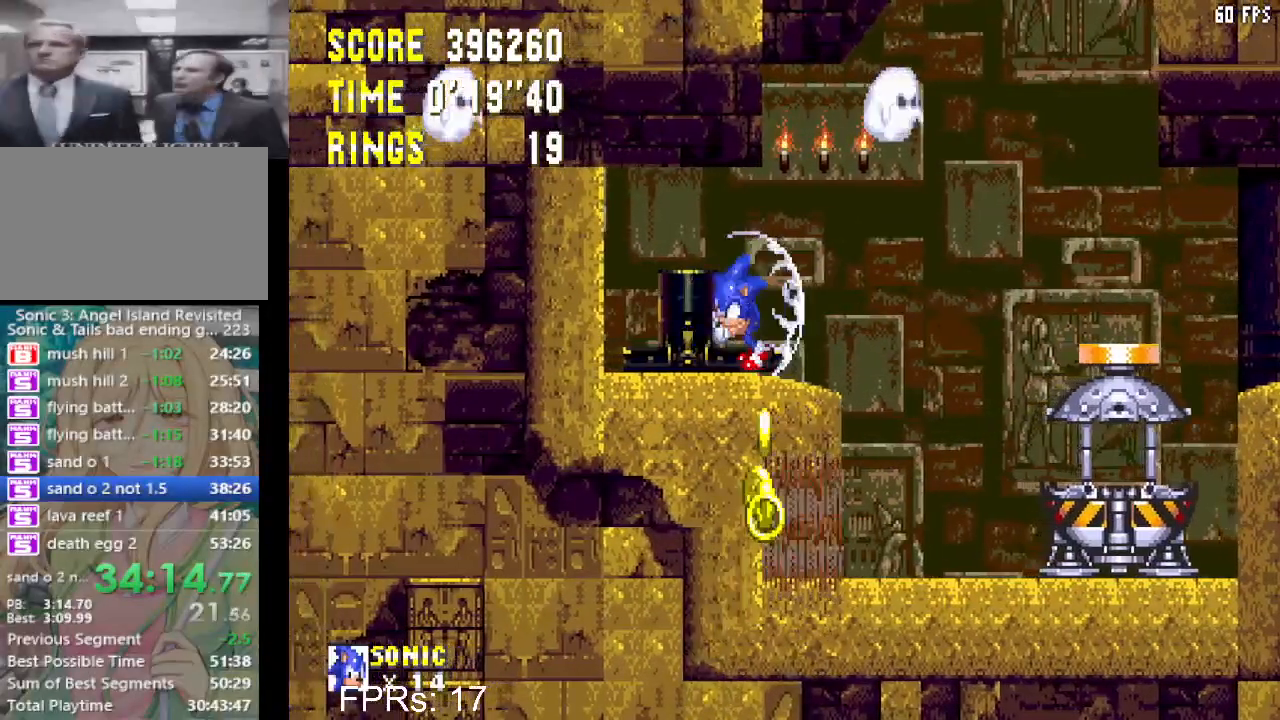
{"buttons": ["DPAD_RIGHT"], "left_stick": "center", "right_stick": "center", "events": [[67, "DPAD_LEFT", "up"], [150, "DPAD_RIGHT", "down"], [200, "DPAD_RIGHT", "up"], [300, "DPAD_DOWN", "down"], [383, "CROSS", "down"], [417, "DPAD_DOWN", "up"], [450, "CROSS", "up"], [467, "DPAD_RIGHT", "down"]]}
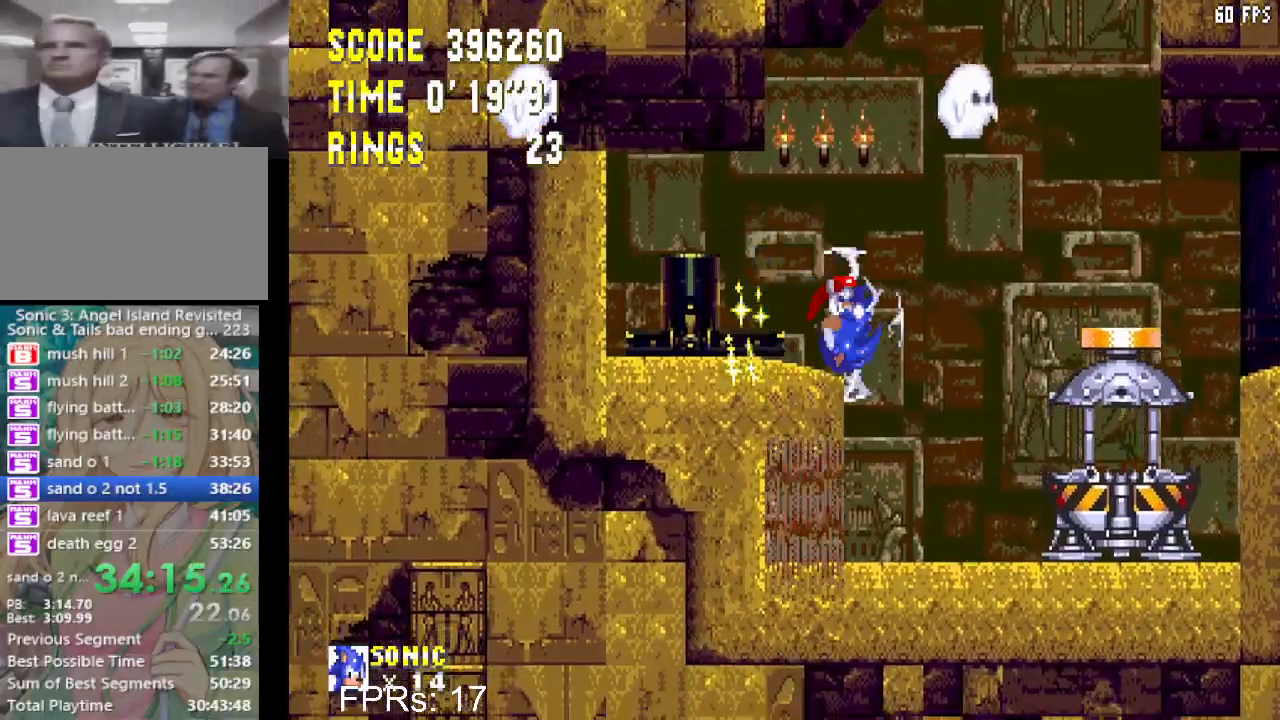
{"buttons": ["DPAD_RIGHT"], "left_stick": "center", "right_stick": "center", "events": [[17, "CROSS", "down"], [67, "CROSS", "up"]]}
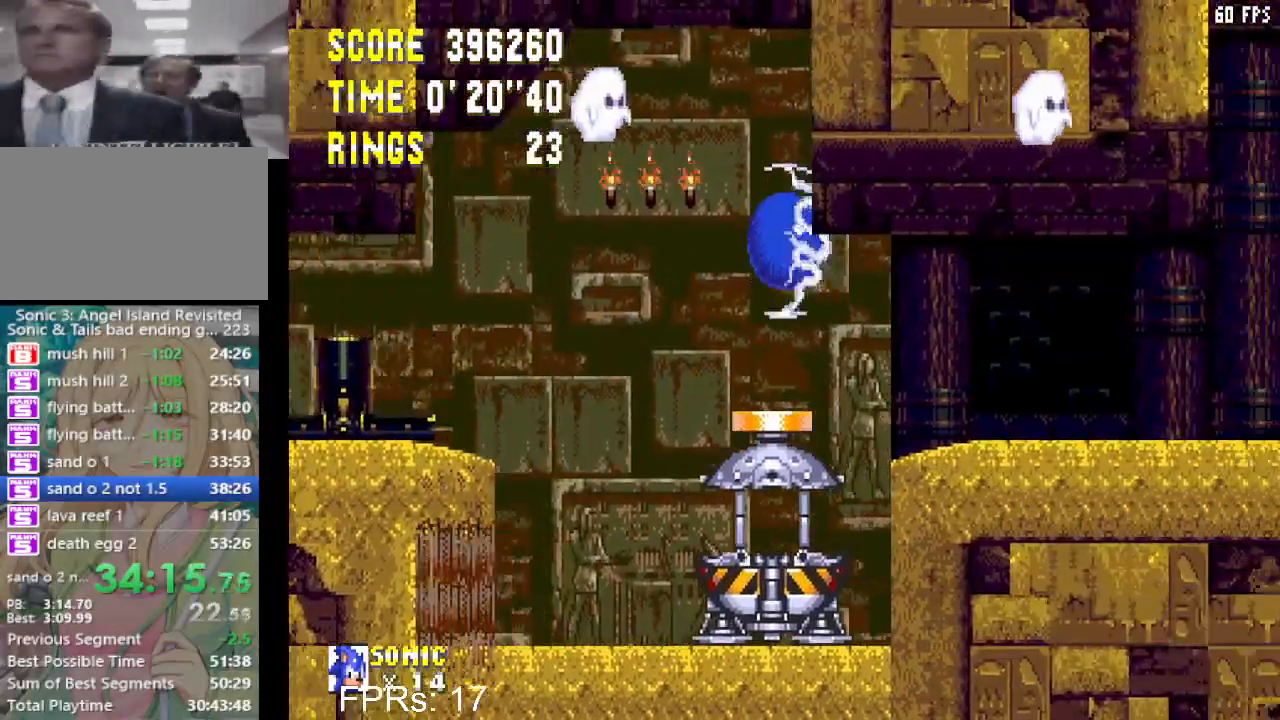
{"buttons": ["DPAD_RIGHT"], "left_stick": "center", "right_stick": "center", "events": [[200, "CROSS", "down"], [317, "CROSS", "up"]]}
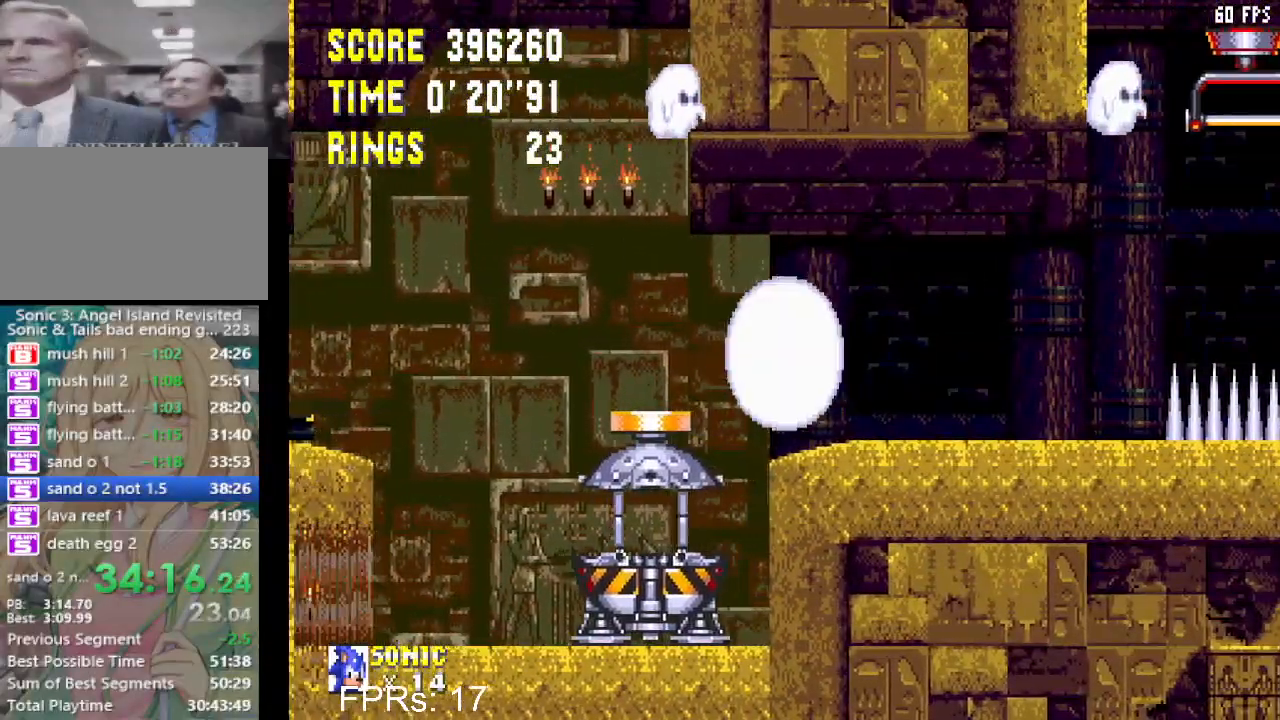
{"buttons": ["DPAD_RIGHT"], "left_stick": "center", "right_stick": "center", "events": []}
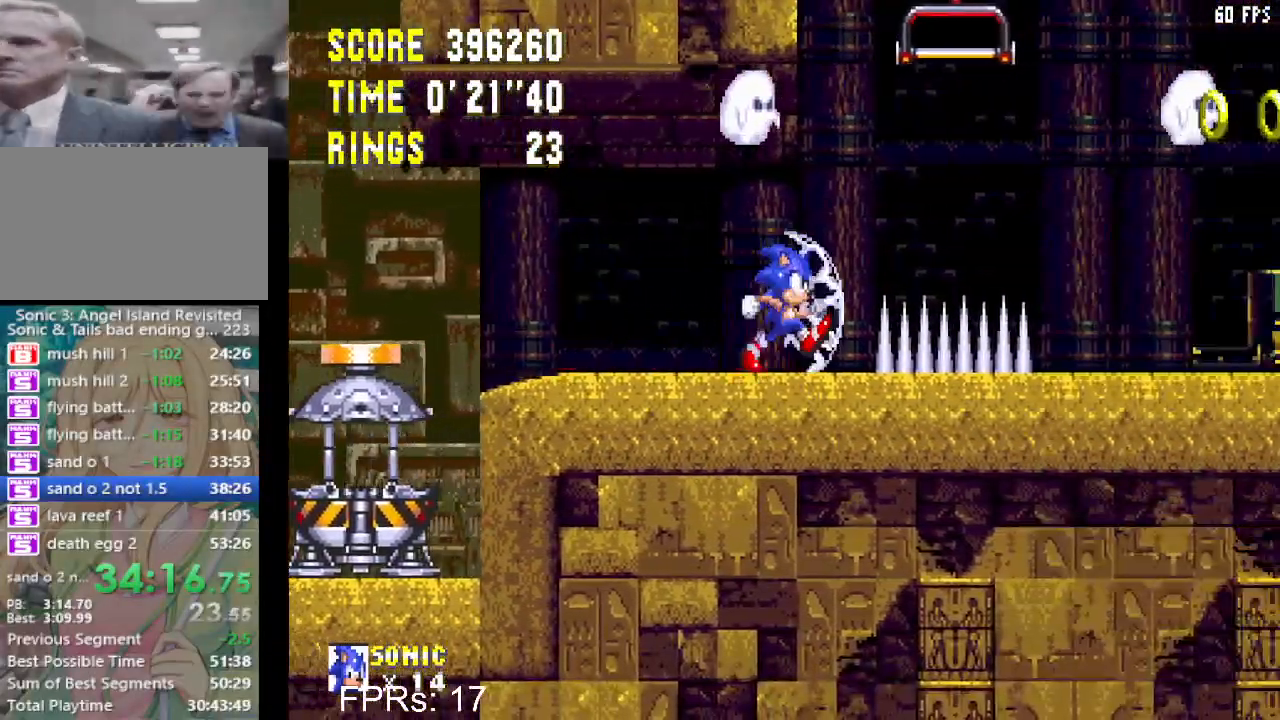
{"buttons": [], "left_stick": "center", "right_stick": "center", "events": [[133, "CROSS", "down"], [233, "CROSS", "up"], [483, "DPAD_RIGHT", "up"]]}